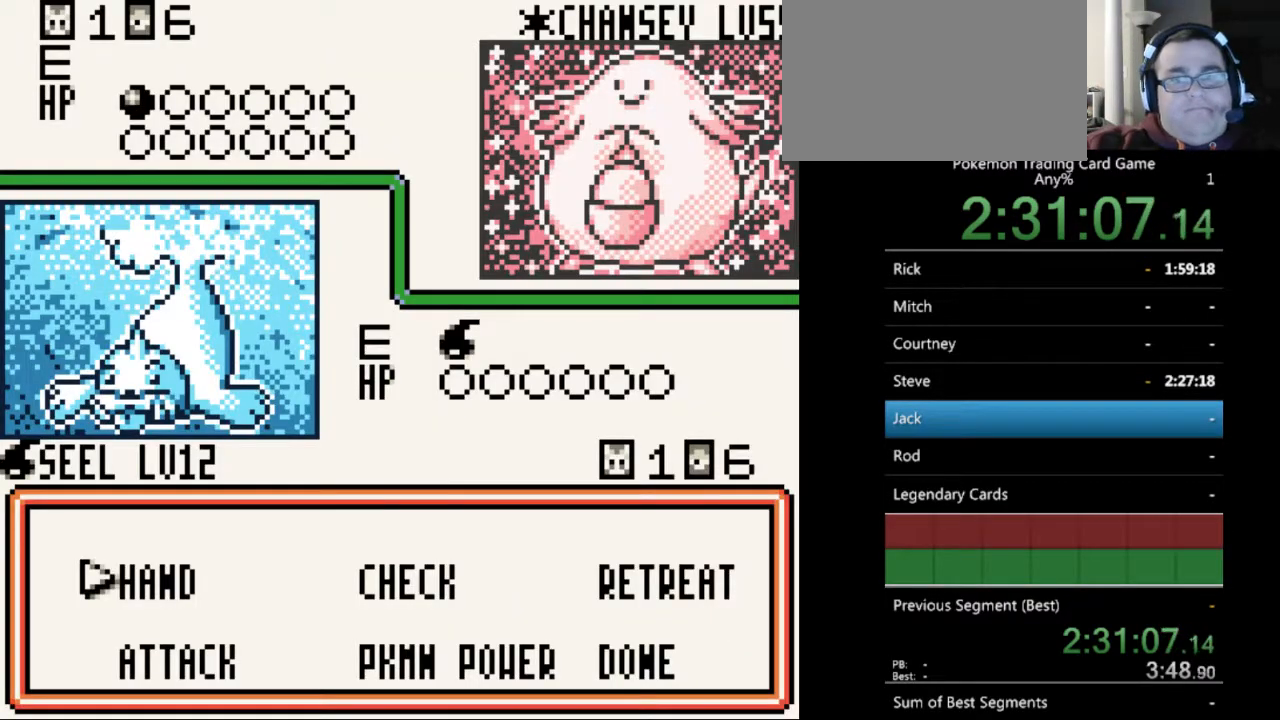
Gameplay with a controller (Nintendo layout); each line is a JSON object with the inputs held at the frame after it. "events" lists button and stick changes between this image and that frame as [ms after this image, input, new state], when the widget could be followed in between. Not read: L3 R3.
{"buttons": ["A"], "events": [[100, "A", "down"], [200, "A", "up"], [467, "A", "down"]]}
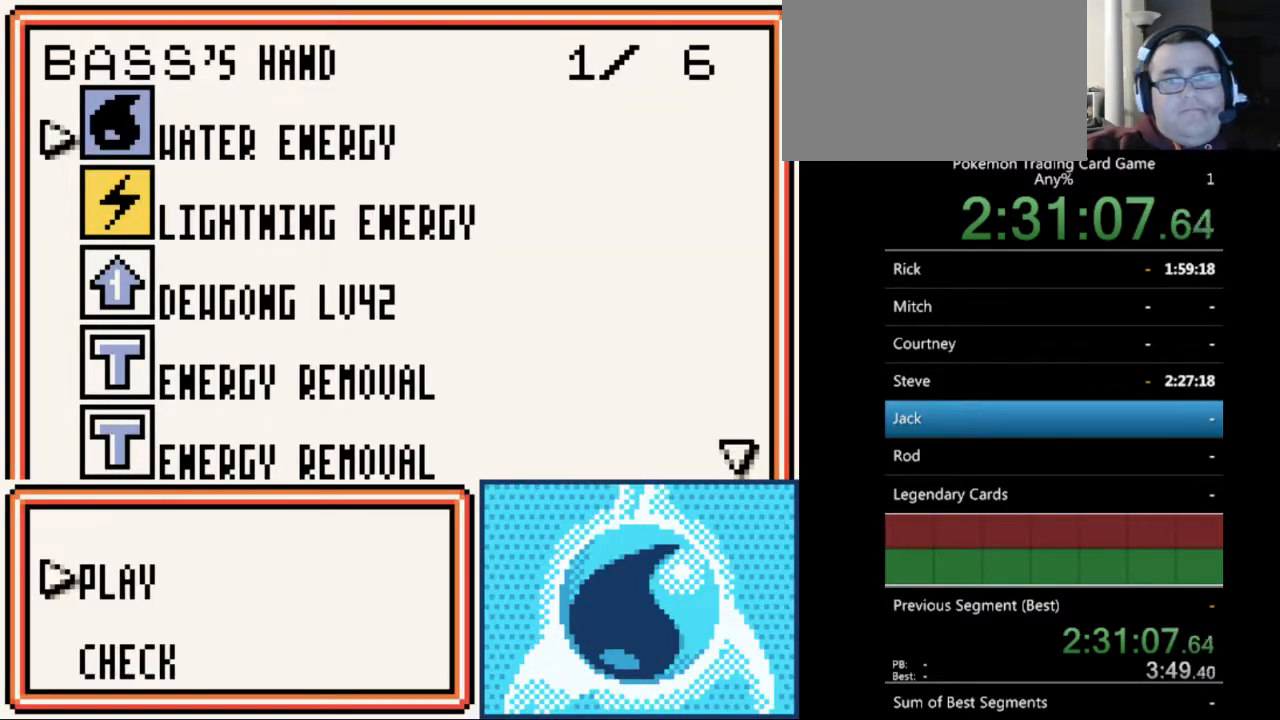
{"buttons": [], "events": [[33, "A", "up"], [133, "A", "down"], [233, "A", "up"], [333, "A", "down"], [400, "A", "up"]]}
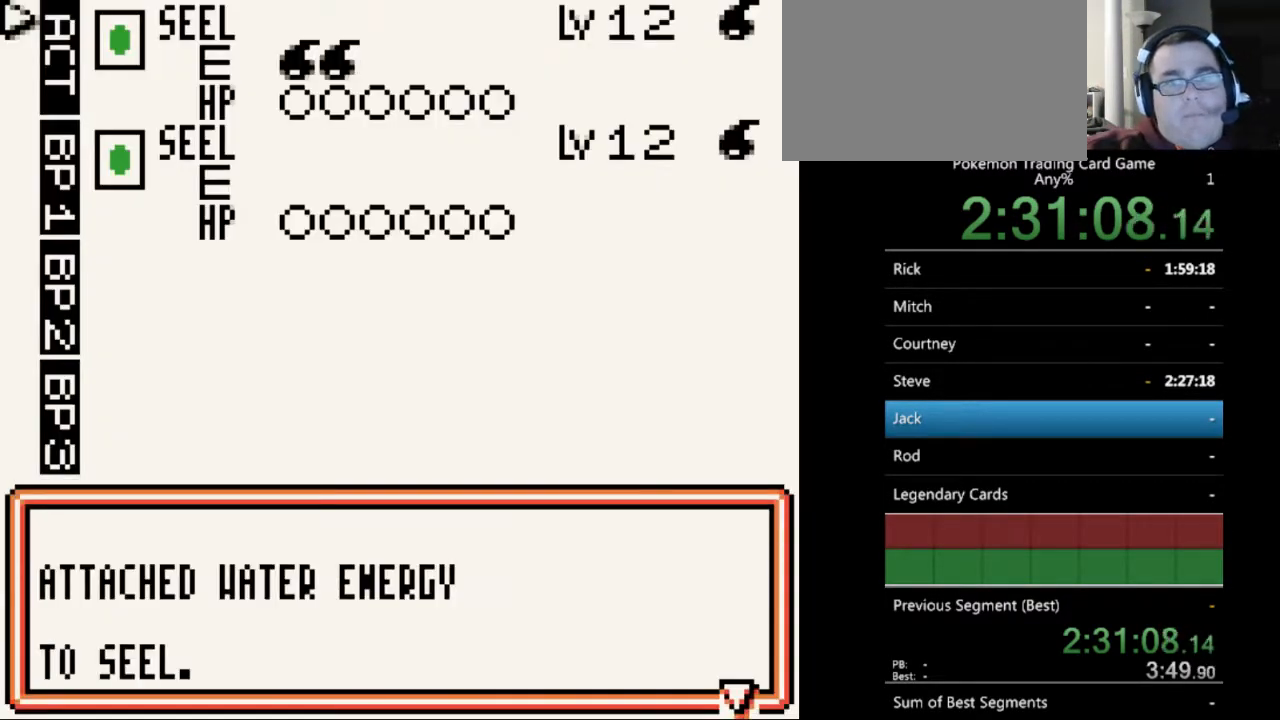
{"buttons": [], "events": [[100, "A", "down"], [167, "A", "up"]]}
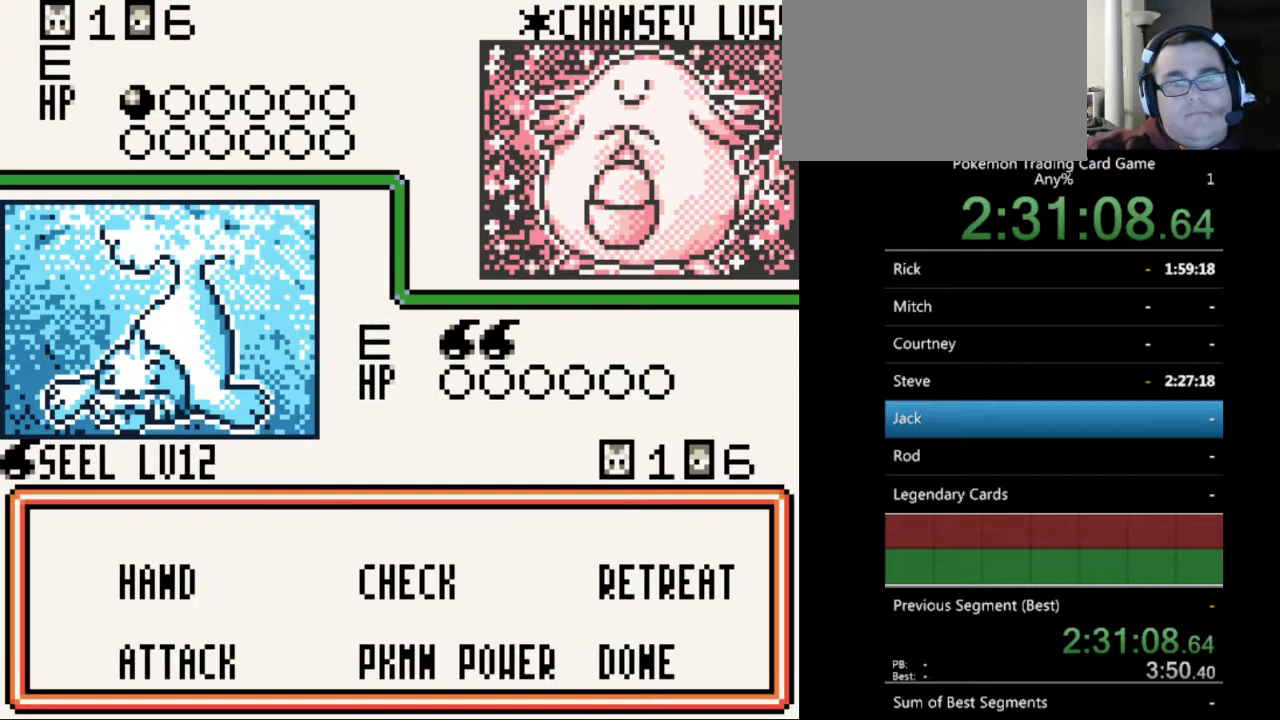
{"buttons": [], "events": [[333, "A", "down"], [433, "A", "up"]]}
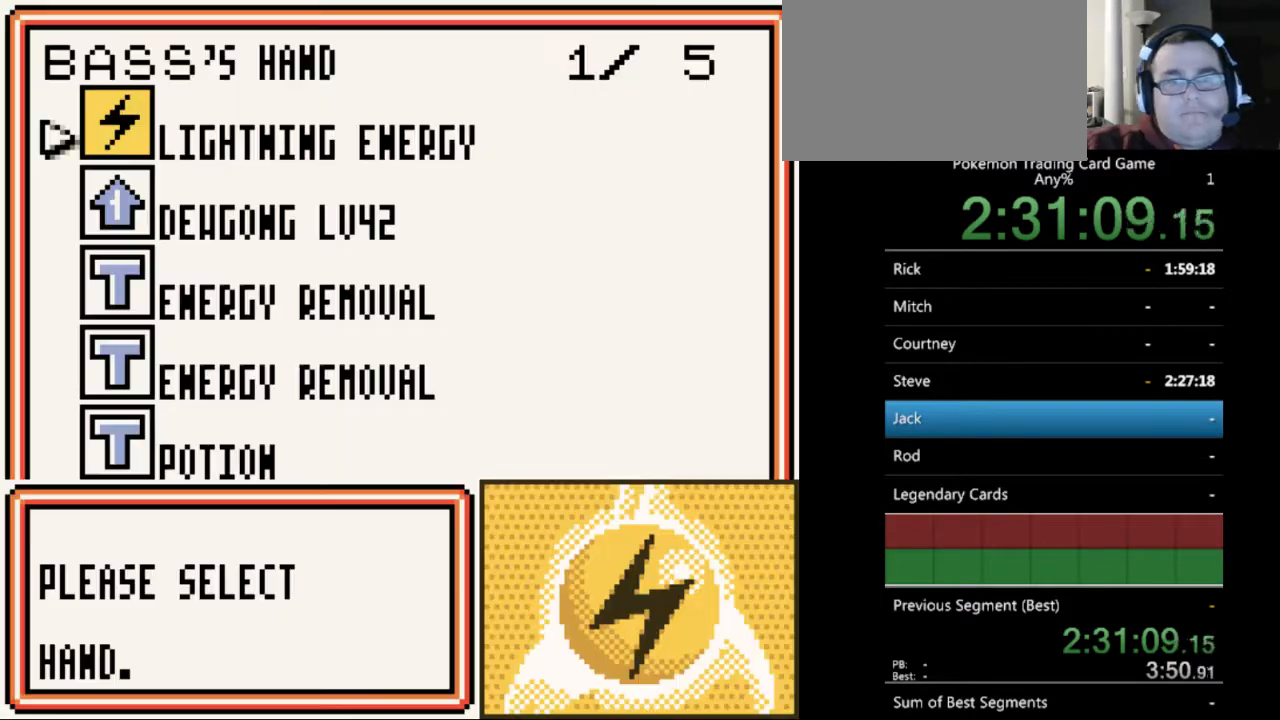
{"buttons": ["DPAD_DOWN"], "events": [[200, "DPAD_DOWN", "down"]]}
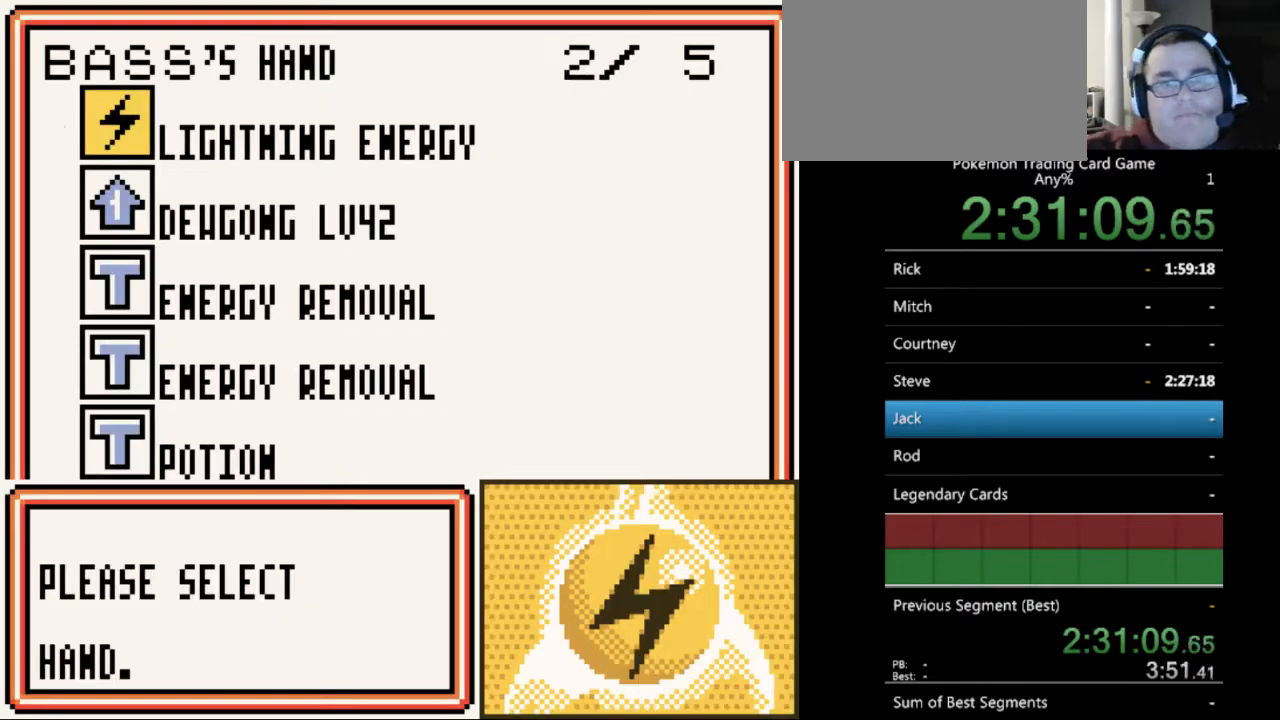
{"buttons": ["DPAD_DOWN"], "events": []}
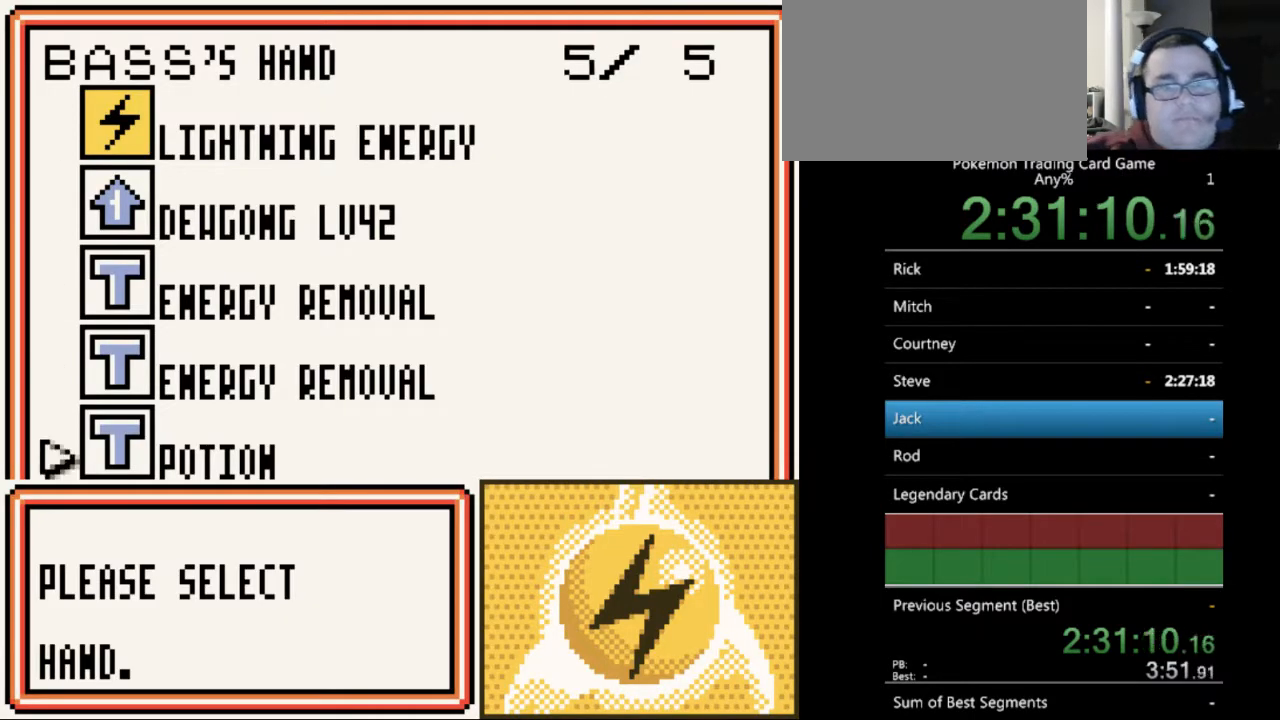
{"buttons": ["DPAD_UP"], "events": [[200, "DPAD_DOWN", "up"], [433, "DPAD_UP", "down"]]}
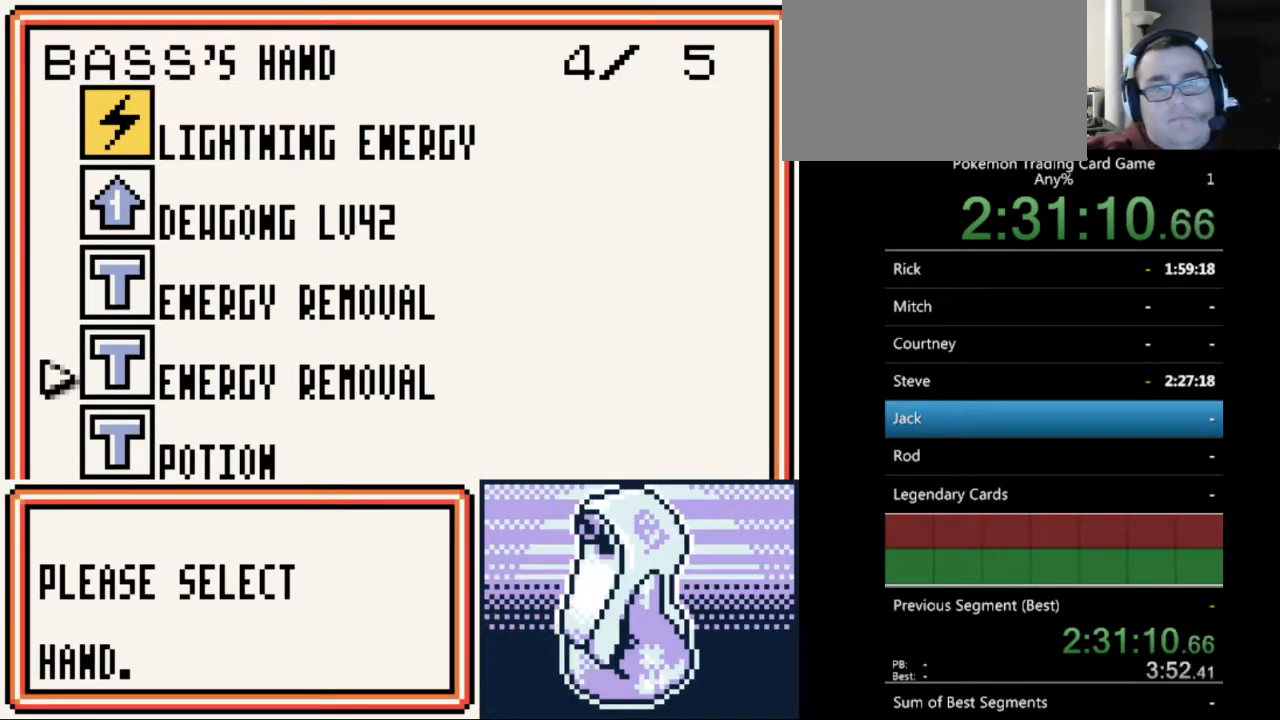
{"buttons": ["A"], "events": [[67, "DPAD_UP", "up"], [233, "A", "down"], [333, "A", "up"], [500, "A", "down"]]}
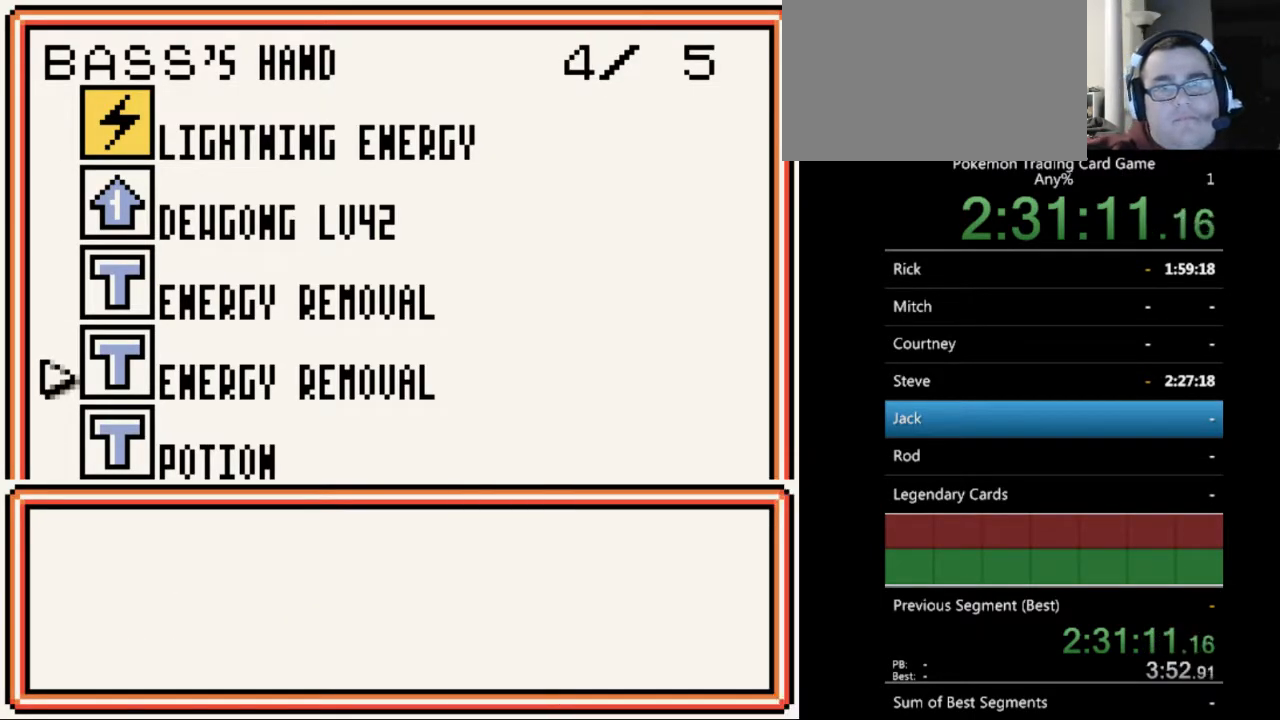
{"buttons": [], "events": [[100, "A", "up"], [367, "A", "down"], [467, "A", "up"]]}
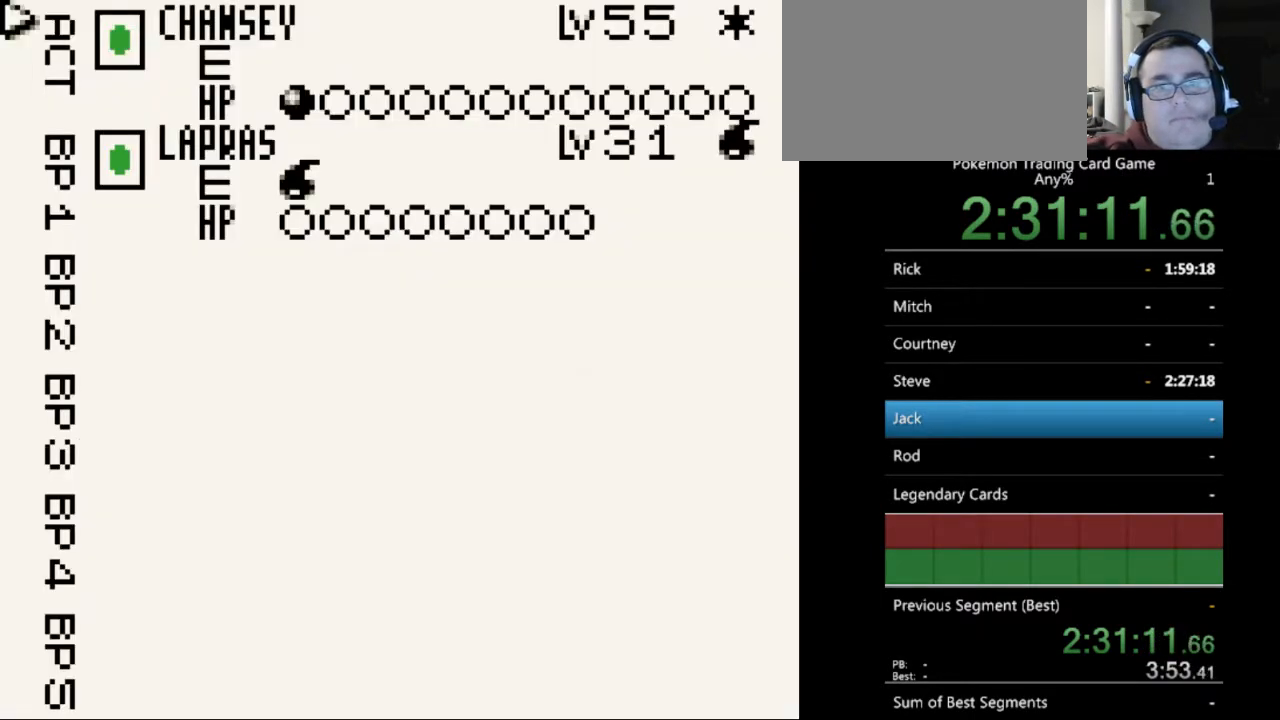
{"buttons": [], "events": [[400, "DPAD_DOWN", "down"], [433, "DPAD_DOWN", "up"]]}
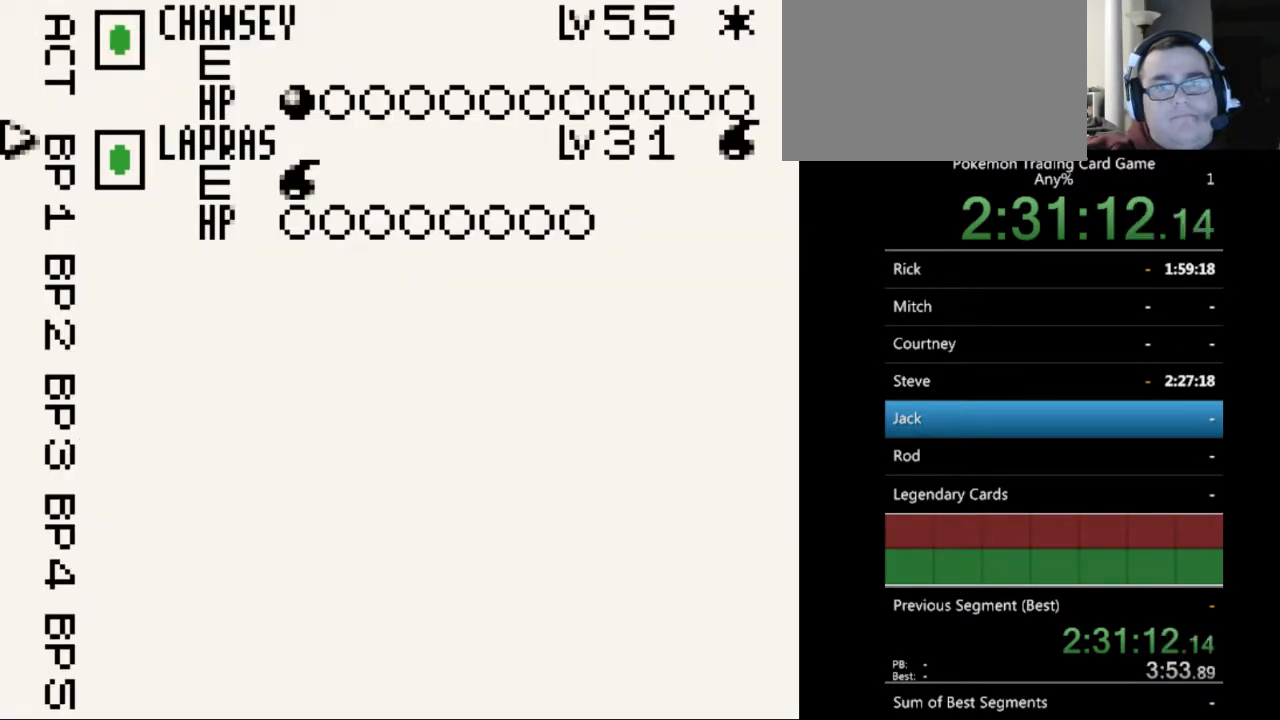
{"buttons": [], "events": [[167, "A", "down"], [267, "A", "up"], [367, "A", "down"], [433, "A", "up"]]}
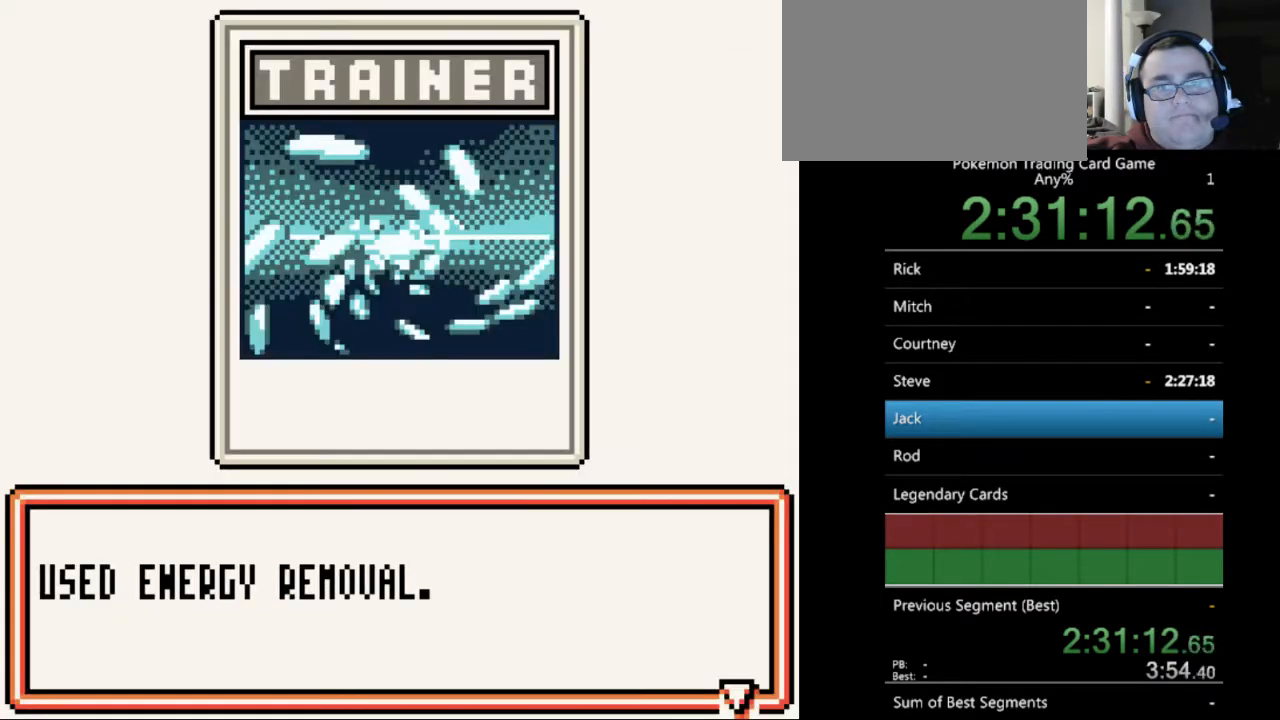
{"buttons": ["A"], "events": [[467, "A", "down"]]}
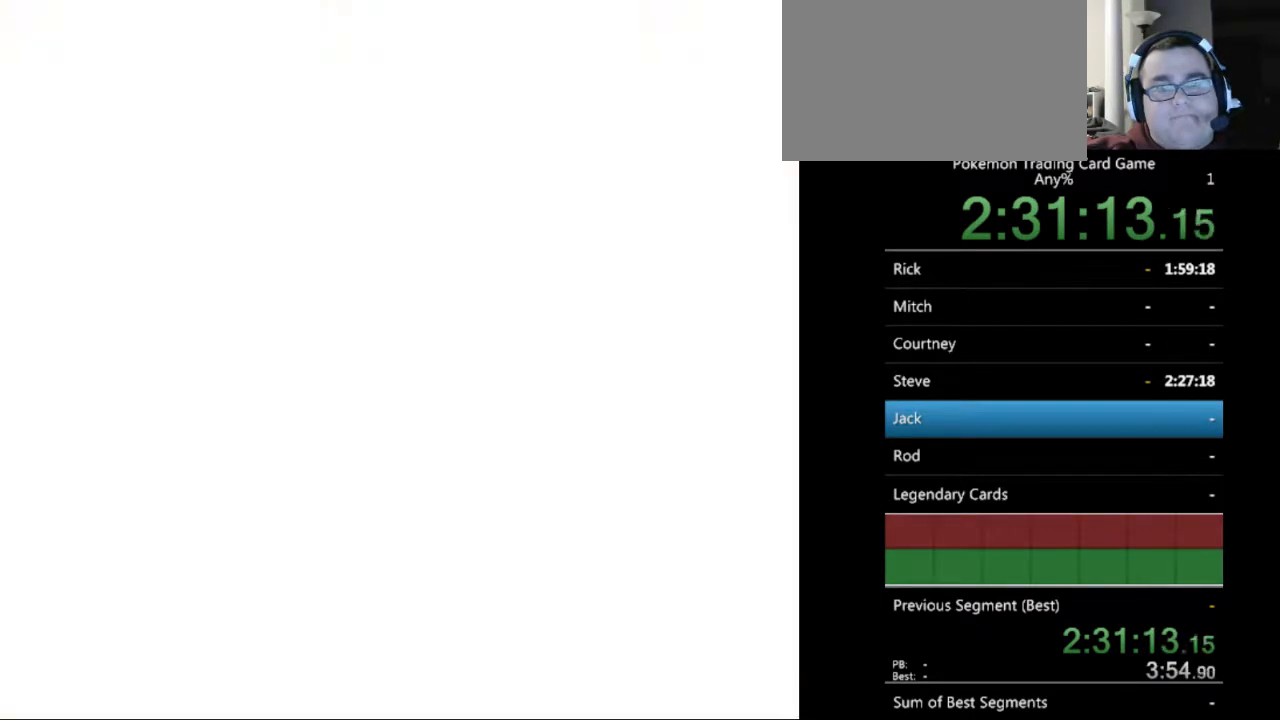
{"buttons": [], "events": [[33, "A", "up"], [233, "B", "down"], [300, "B", "up"]]}
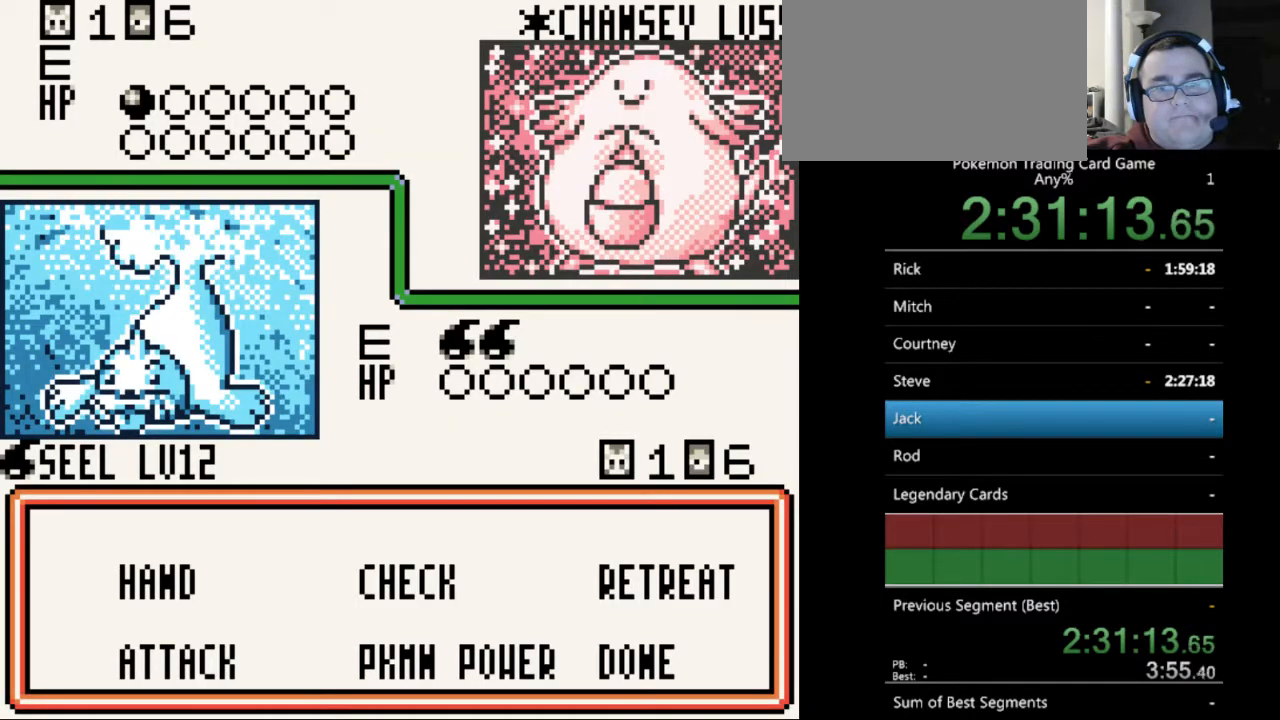
{"buttons": [], "events": [[33, "DPAD_DOWN", "down"], [100, "DPAD_DOWN", "up"], [133, "A", "down"], [233, "A", "up"]]}
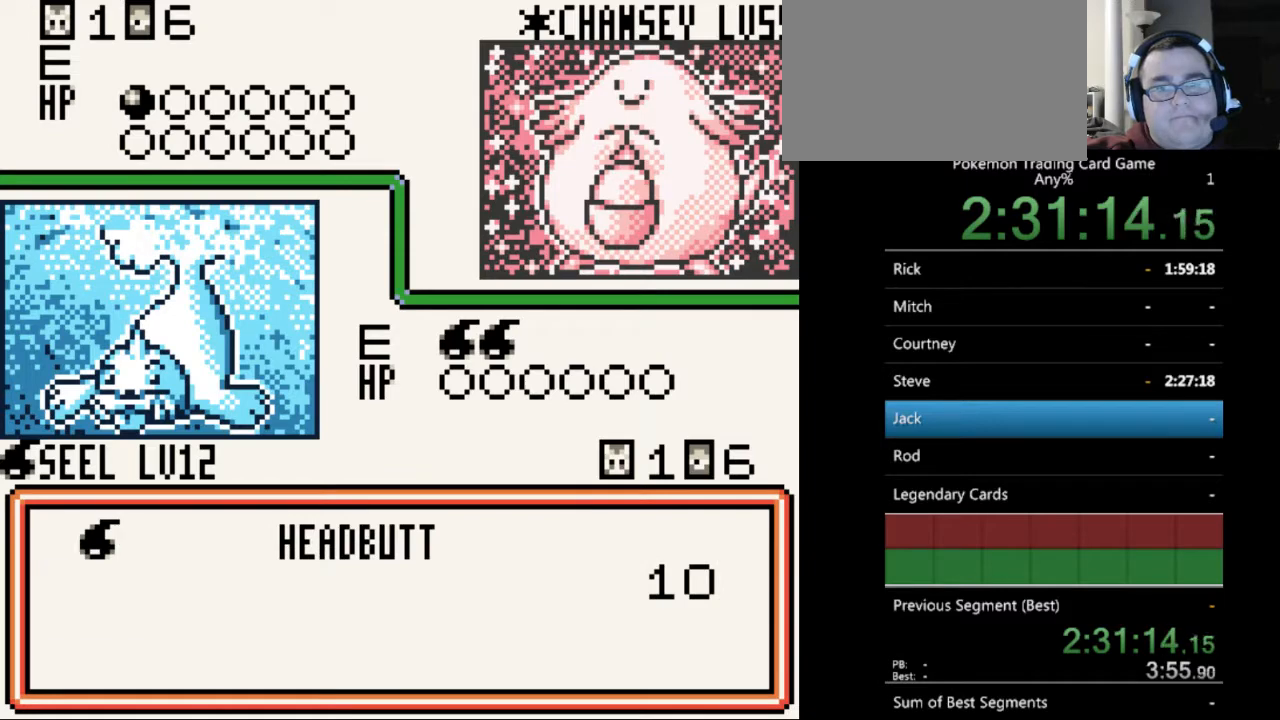
{"buttons": [], "events": [[67, "A", "down"], [133, "A", "up"], [267, "A", "down"], [333, "A", "up"], [400, "A", "down"], [500, "A", "up"]]}
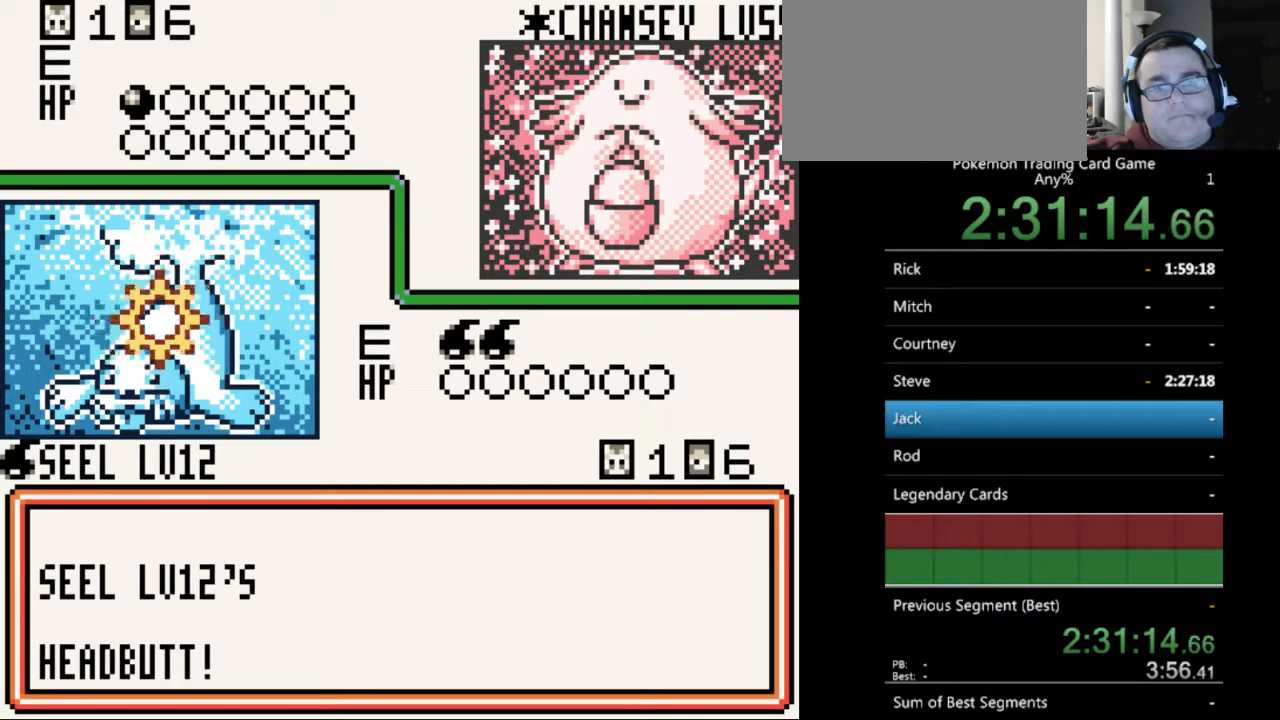
{"buttons": [], "events": [[100, "A", "down"], [200, "A", "up"]]}
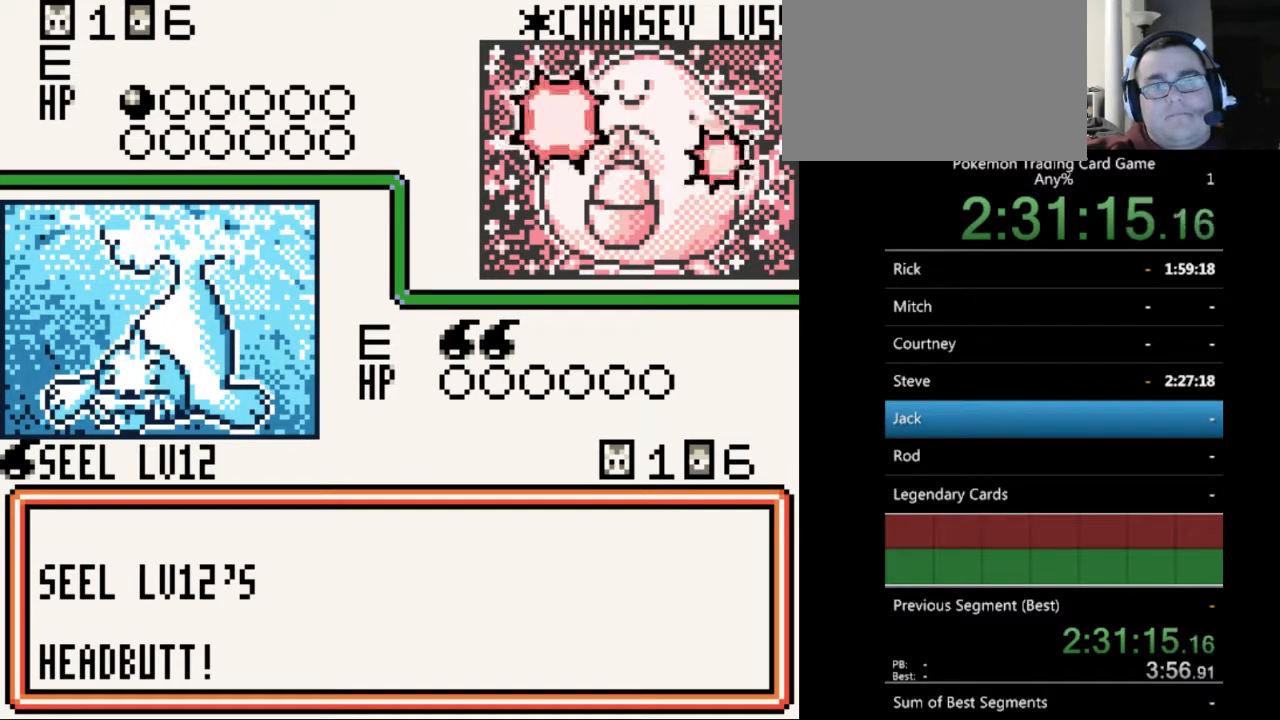
{"buttons": [], "events": [[133, "B", "down"], [200, "B", "up"], [333, "B", "down"], [433, "B", "up"]]}
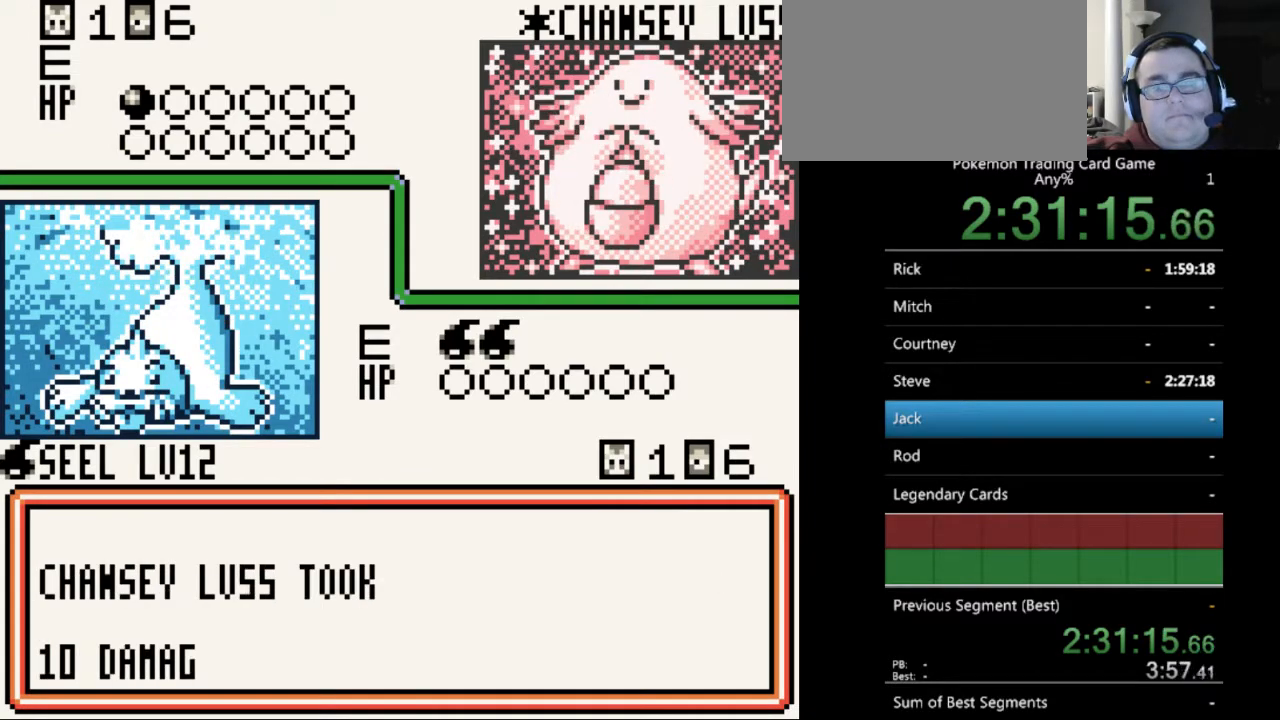
{"buttons": [], "events": [[33, "B", "down"], [100, "B", "up"], [200, "B", "down"], [267, "B", "up"], [367, "B", "down"], [433, "B", "up"]]}
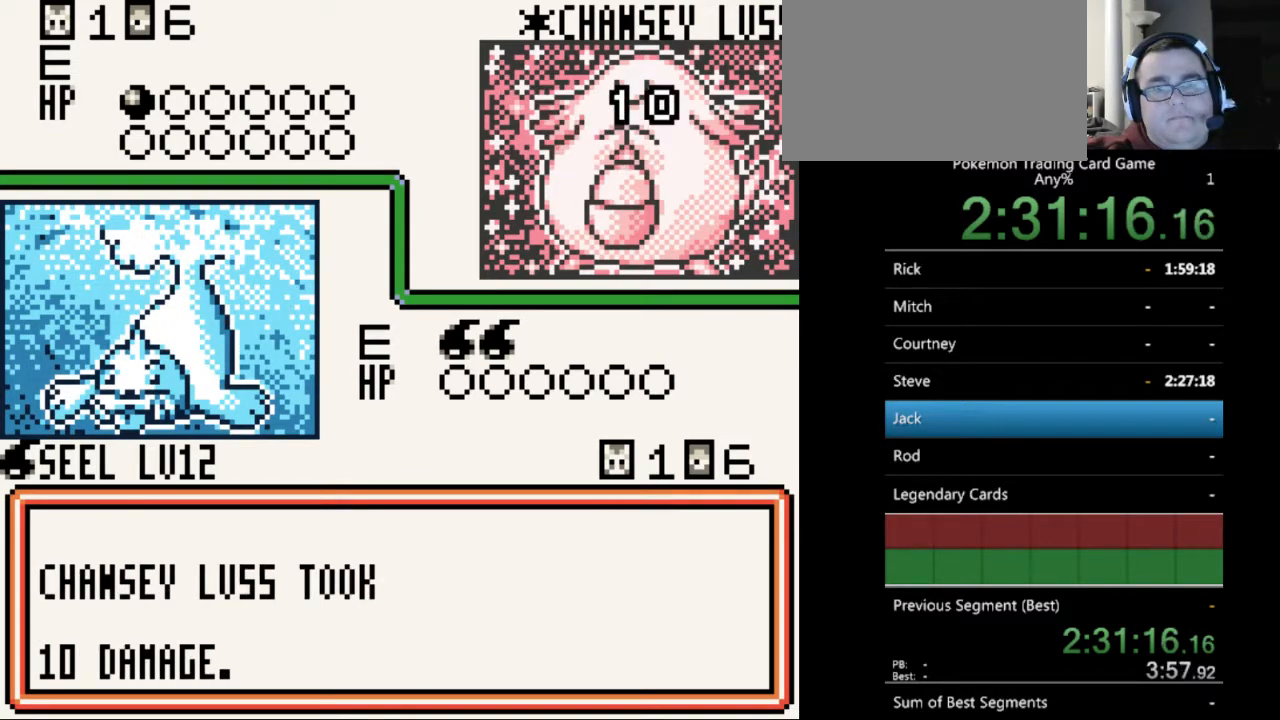
{"buttons": [], "events": [[67, "B", "down"], [133, "B", "up"], [233, "B", "down"], [300, "B", "up"], [400, "B", "down"], [500, "B", "up"]]}
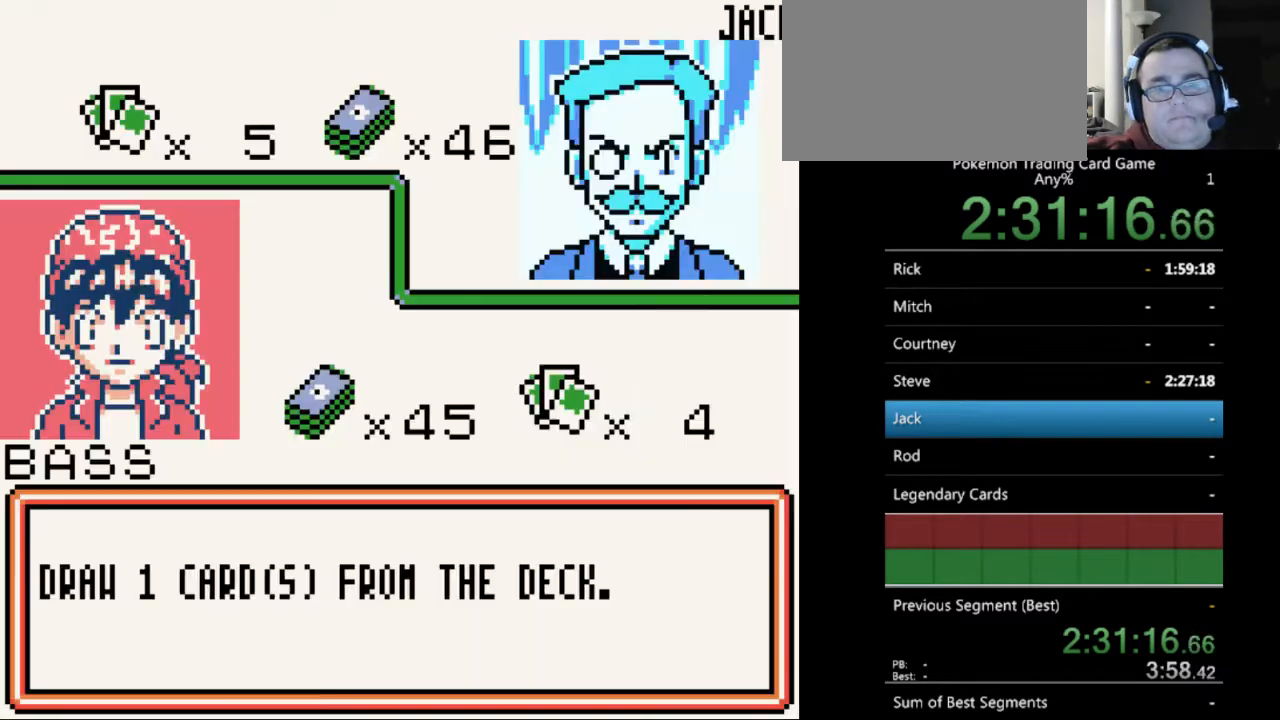
{"buttons": ["B"], "events": [[100, "B", "down"], [200, "B", "up"], [267, "B", "down"], [367, "B", "up"], [467, "B", "down"]]}
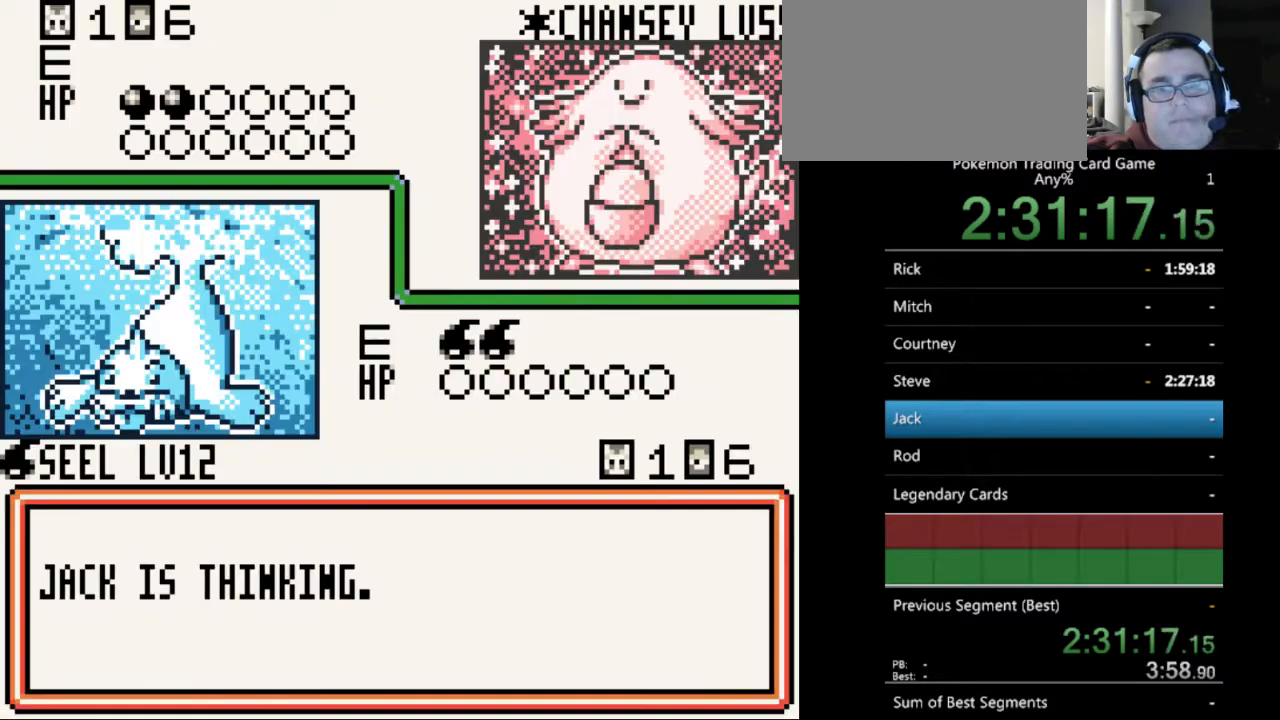
{"buttons": [], "events": [[67, "B", "up"], [133, "B", "down"], [233, "B", "up"], [333, "B", "down"], [400, "B", "up"]]}
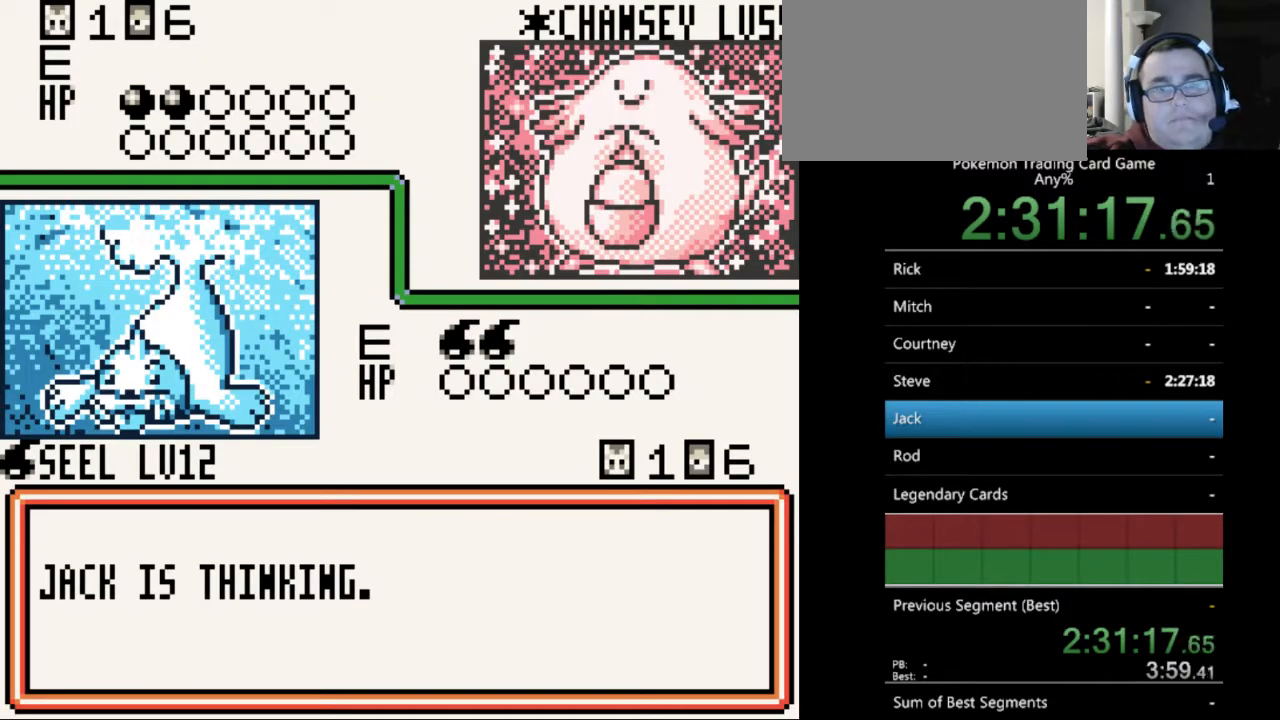
{"buttons": [], "events": [[33, "B", "down"], [100, "B", "up"], [200, "B", "down"], [267, "B", "up"], [367, "B", "down"], [433, "B", "up"]]}
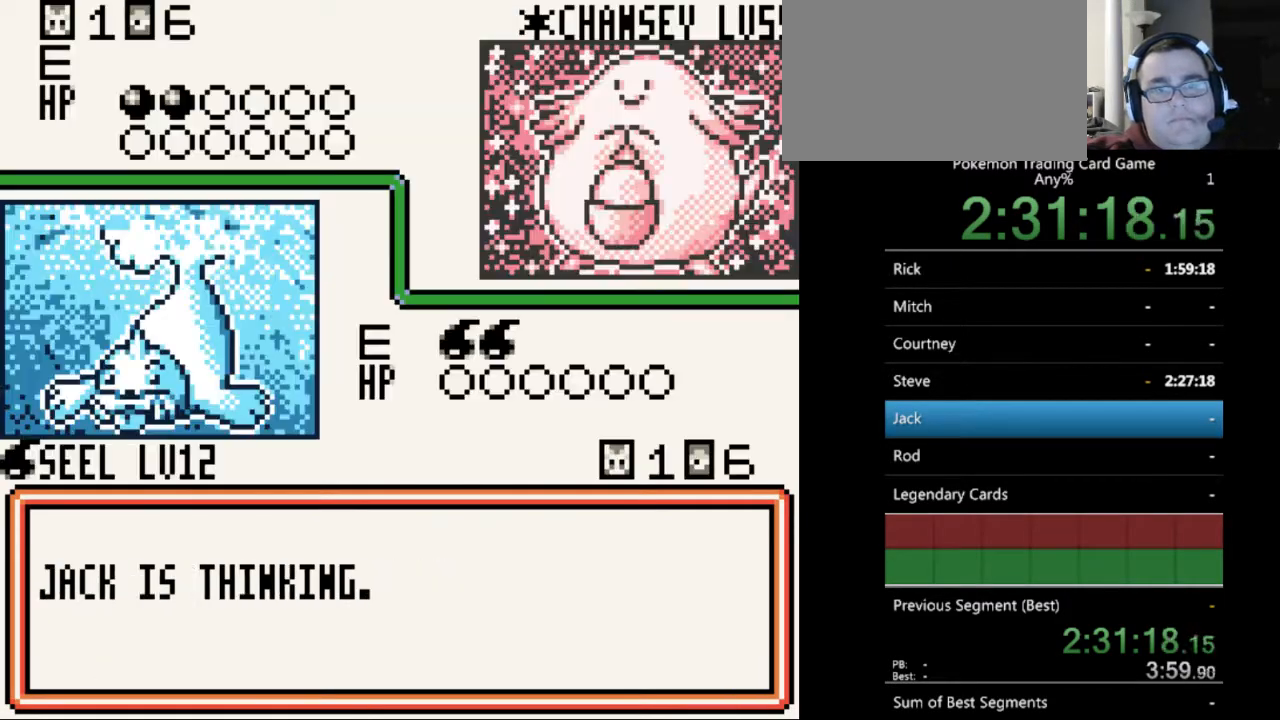
{"buttons": ["B"], "events": [[67, "B", "down"], [133, "B", "up"], [267, "B", "down"], [333, "B", "up"], [433, "B", "down"]]}
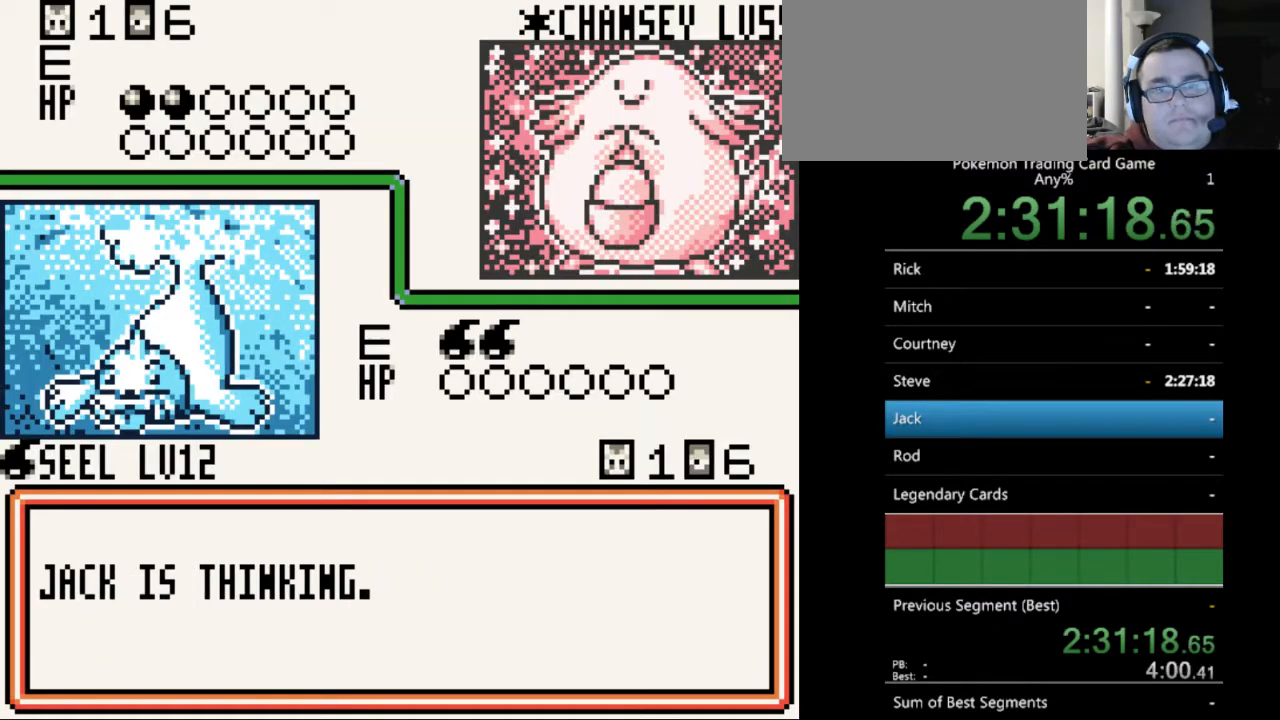
{"buttons": ["B"], "events": [[33, "B", "up"], [133, "B", "down"], [233, "B", "up"], [300, "B", "down"], [400, "B", "up"], [467, "B", "down"]]}
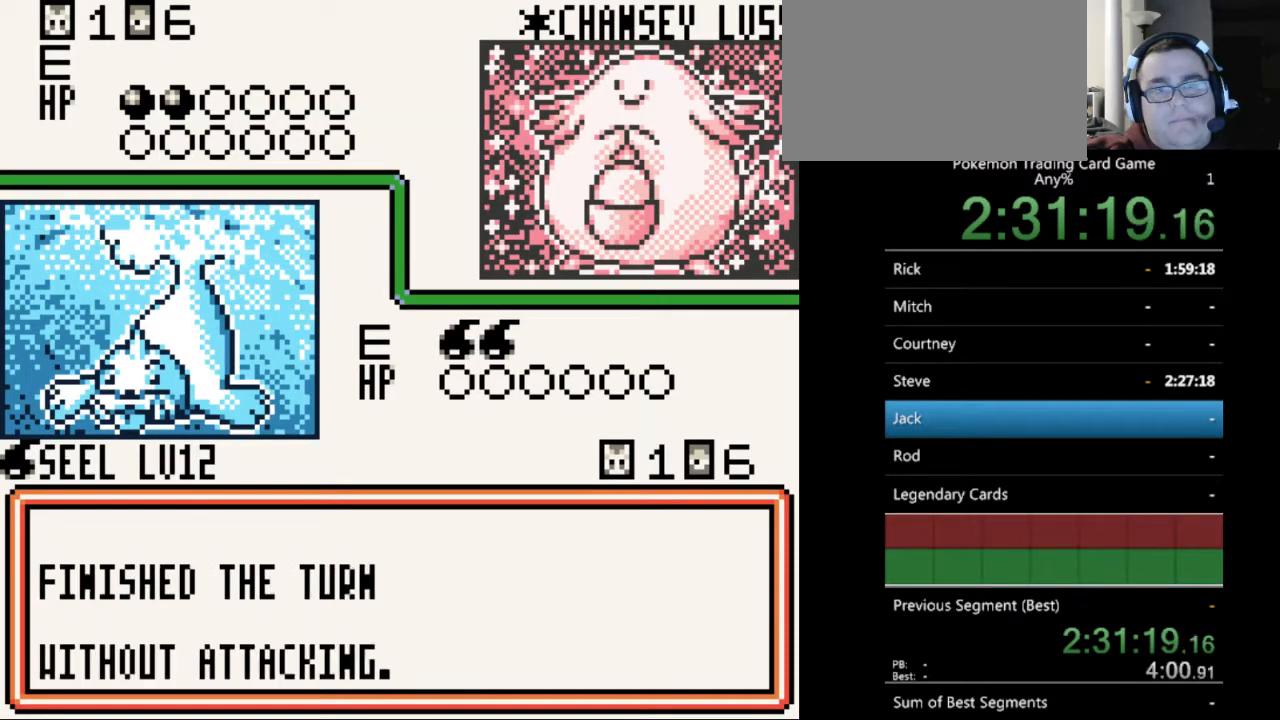
{"buttons": ["B"], "events": [[67, "B", "up"], [167, "B", "down"], [233, "B", "up"], [333, "B", "down"], [433, "B", "up"], [500, "B", "down"]]}
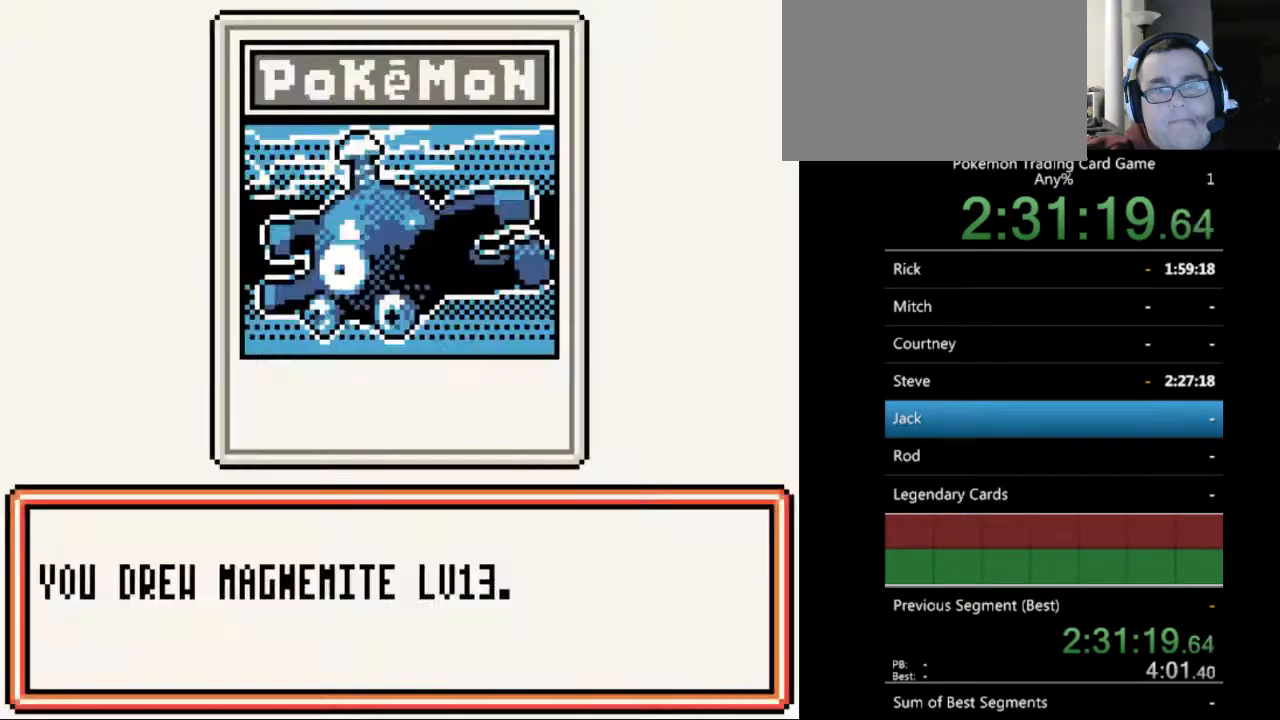
{"buttons": [], "events": [[100, "B", "up"]]}
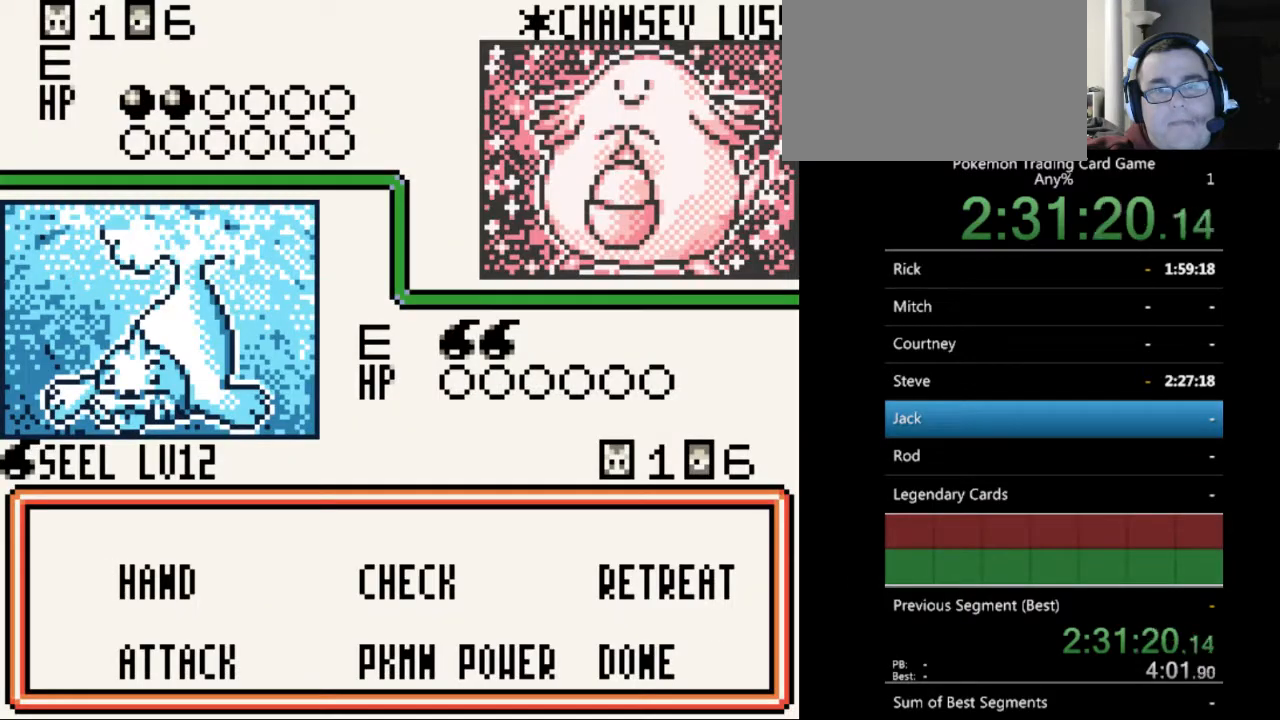
{"buttons": [], "events": [[233, "A", "down"], [333, "A", "up"]]}
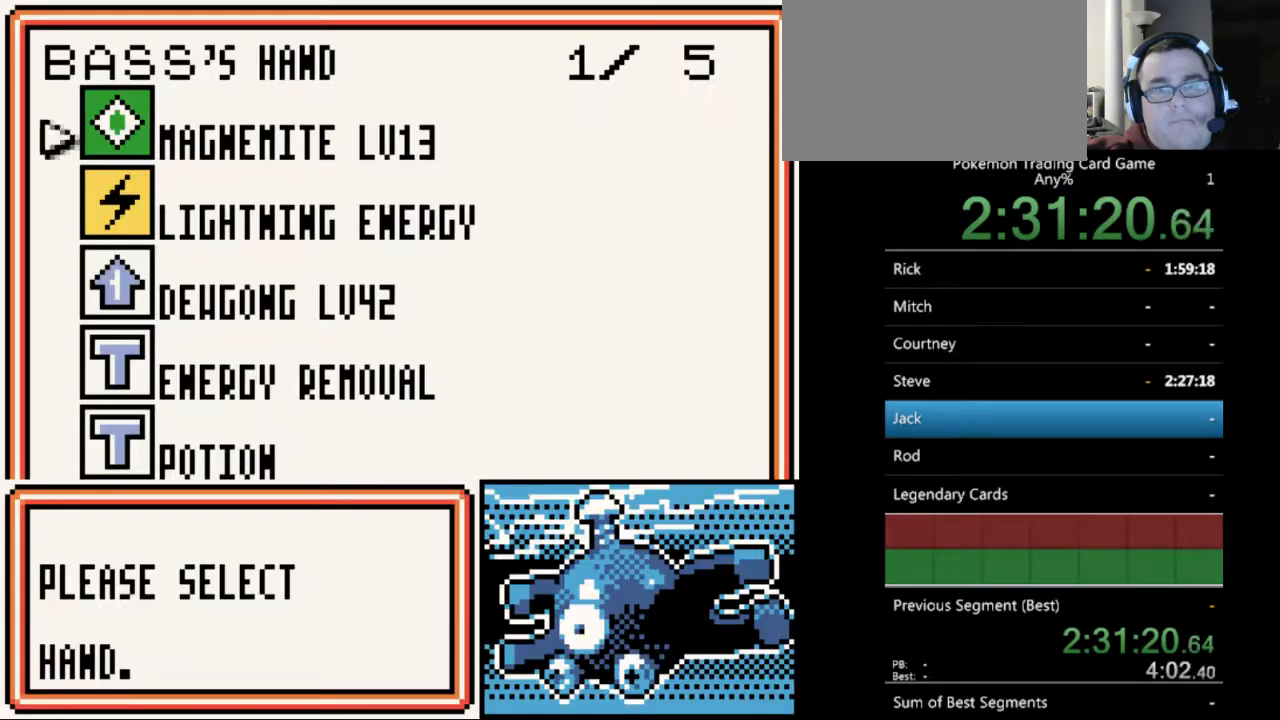
{"buttons": [], "events": [[233, "A", "down"], [267, "A", "up"], [400, "A", "down"], [467, "A", "up"]]}
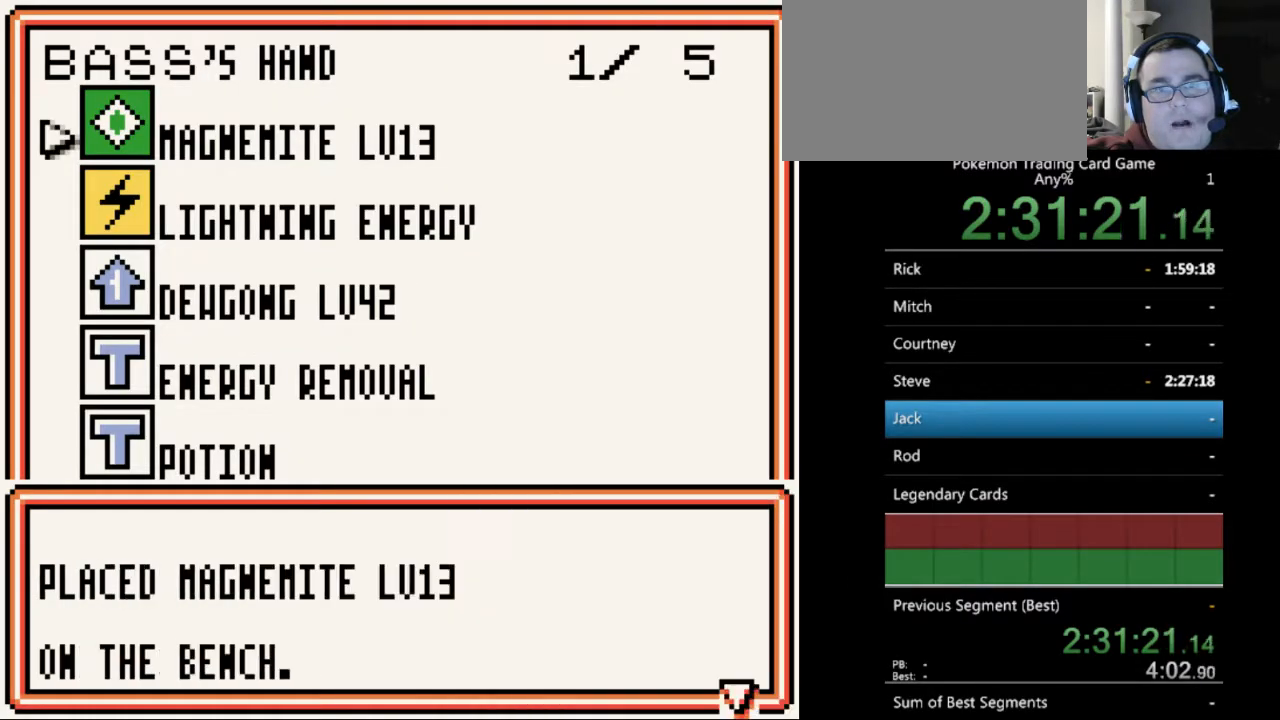
{"buttons": [], "events": [[200, "A", "down"], [300, "A", "up"]]}
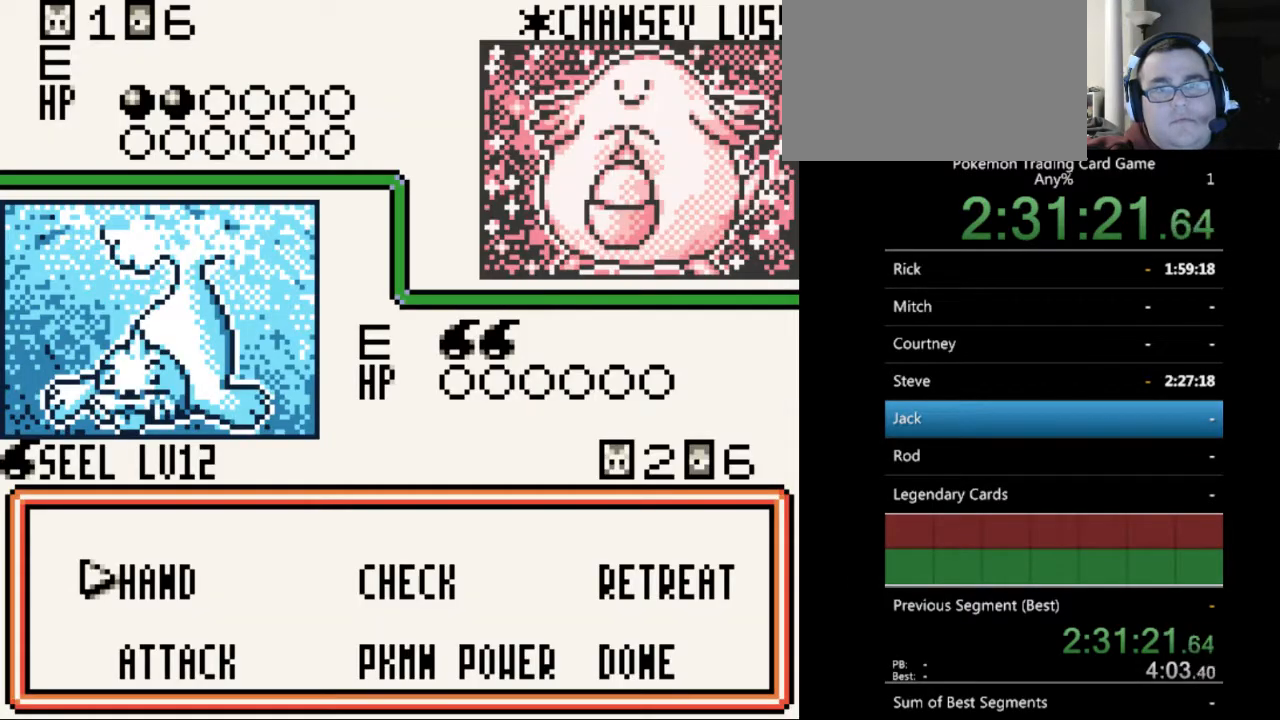
{"buttons": [], "events": [[267, "A", "down"], [333, "A", "up"]]}